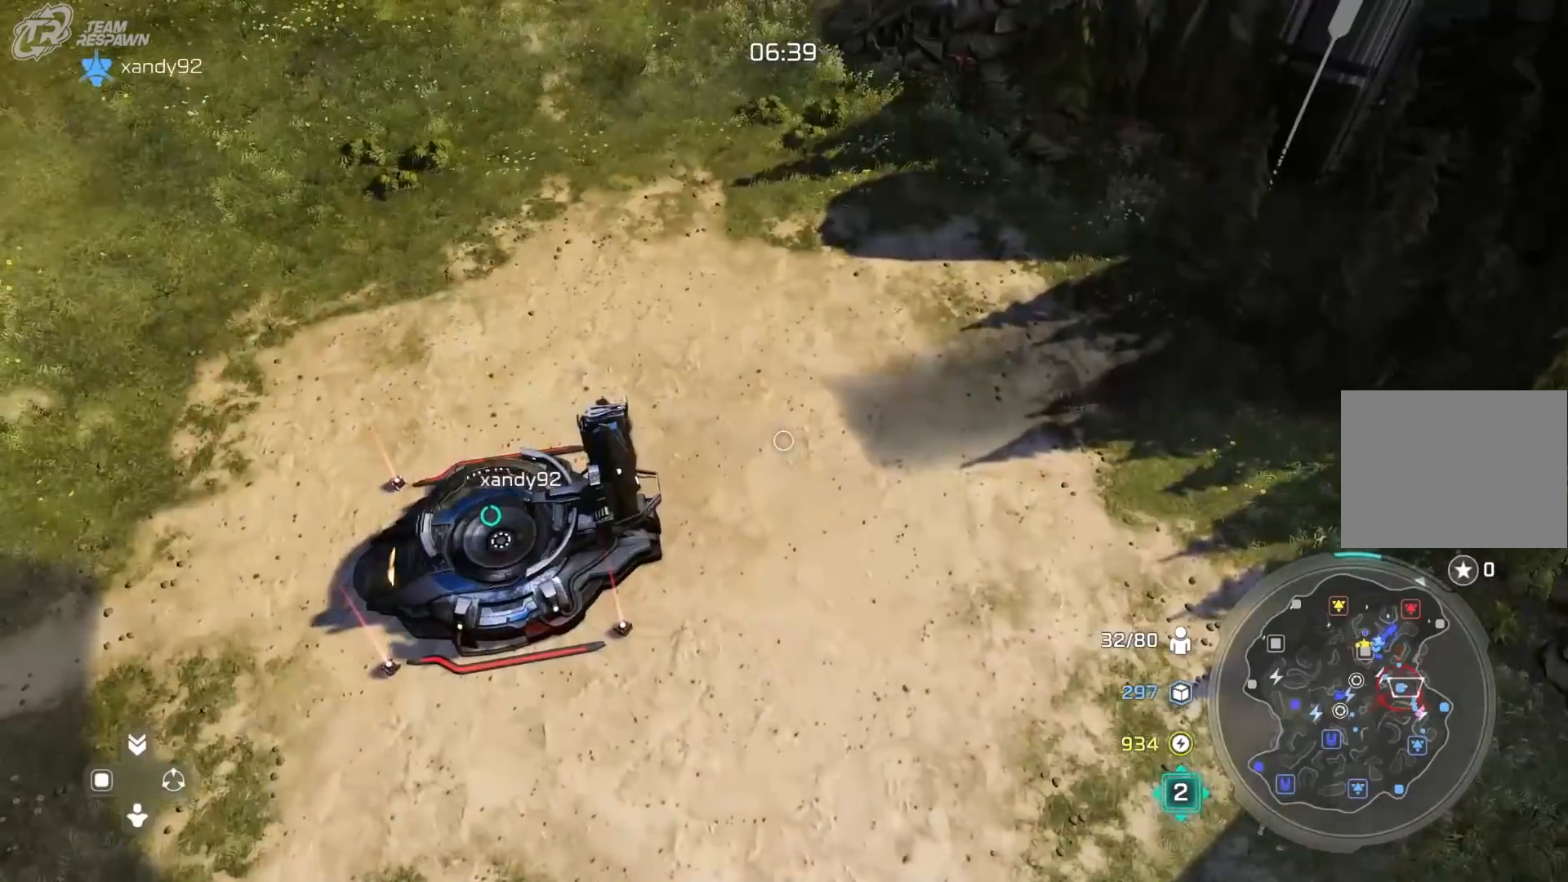
Gameplay with a controller (Xbox layout); each line is a JSON object with the inputs held at the frame after it (dt_ms = milliseconds from this image to that frame). "events" lists button and stick changes between this image and that frame as [ms after this image, input, new state], when the widget could be followed in between. Not read: DPAD_RIGHT HOME L2 L3 R3 SELECT.
{"dt_ms": 500, "buttons": ["B"], "left_stick": "center", "right_stick": "center", "events": [[67, "B", "down"], [100, "left_stick", "left"], [167, "B", "up"], [200, "left_stick", "center"], [333, "left_stick", "down-left"], [433, "B", "down"], [433, "left_stick", "center"]]}
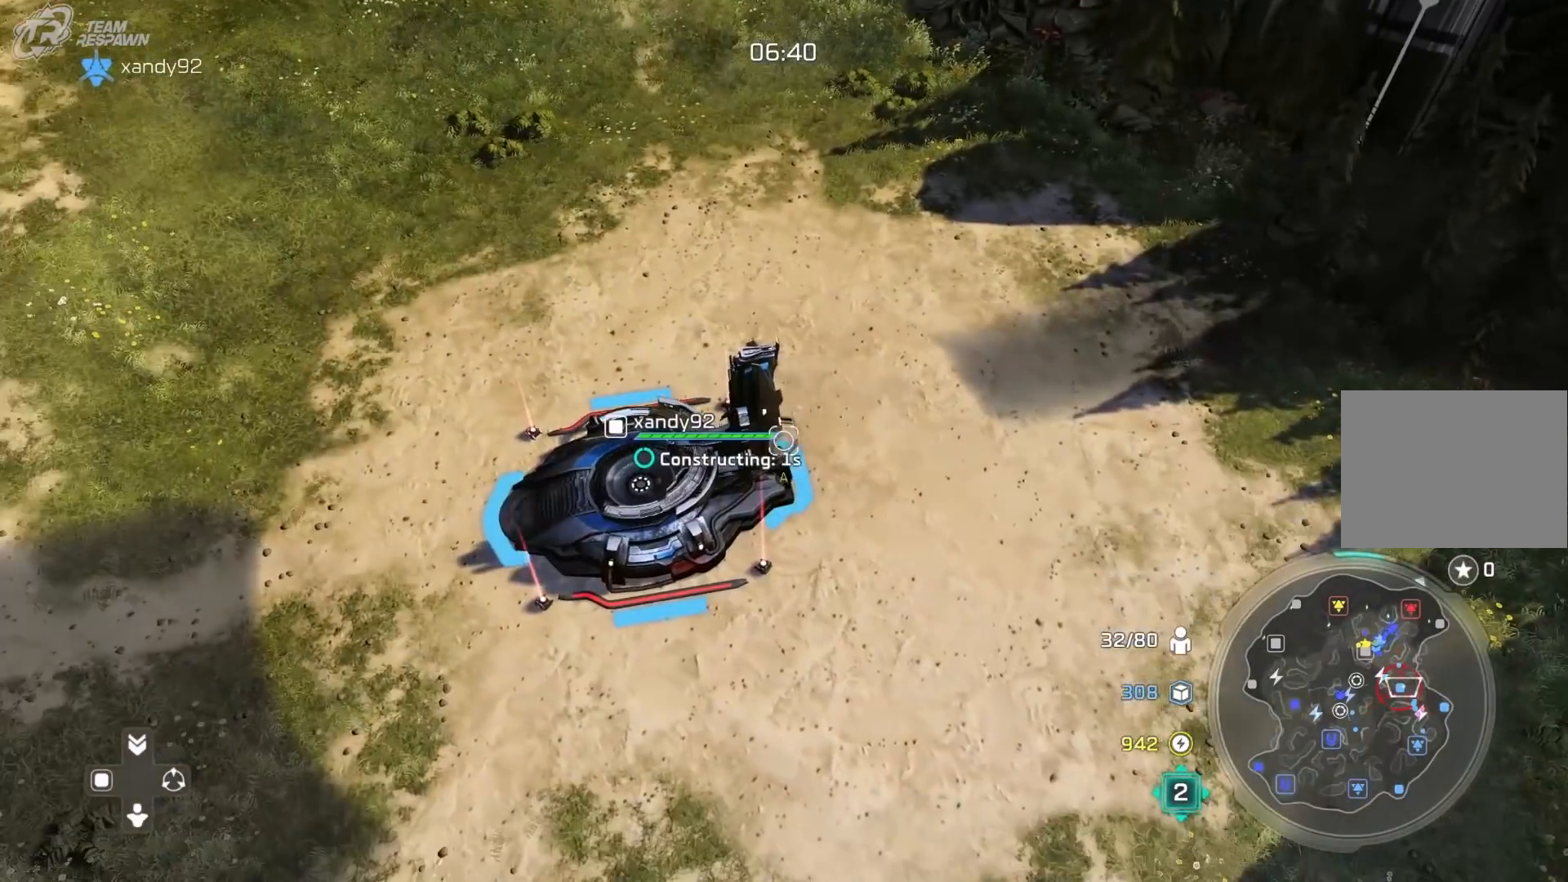
{"dt_ms": 500, "buttons": [], "left_stick": "center", "right_stick": "center", "events": [[67, "B", "up"], [367, "left_stick", "down-right"], [467, "left_stick", "center"]]}
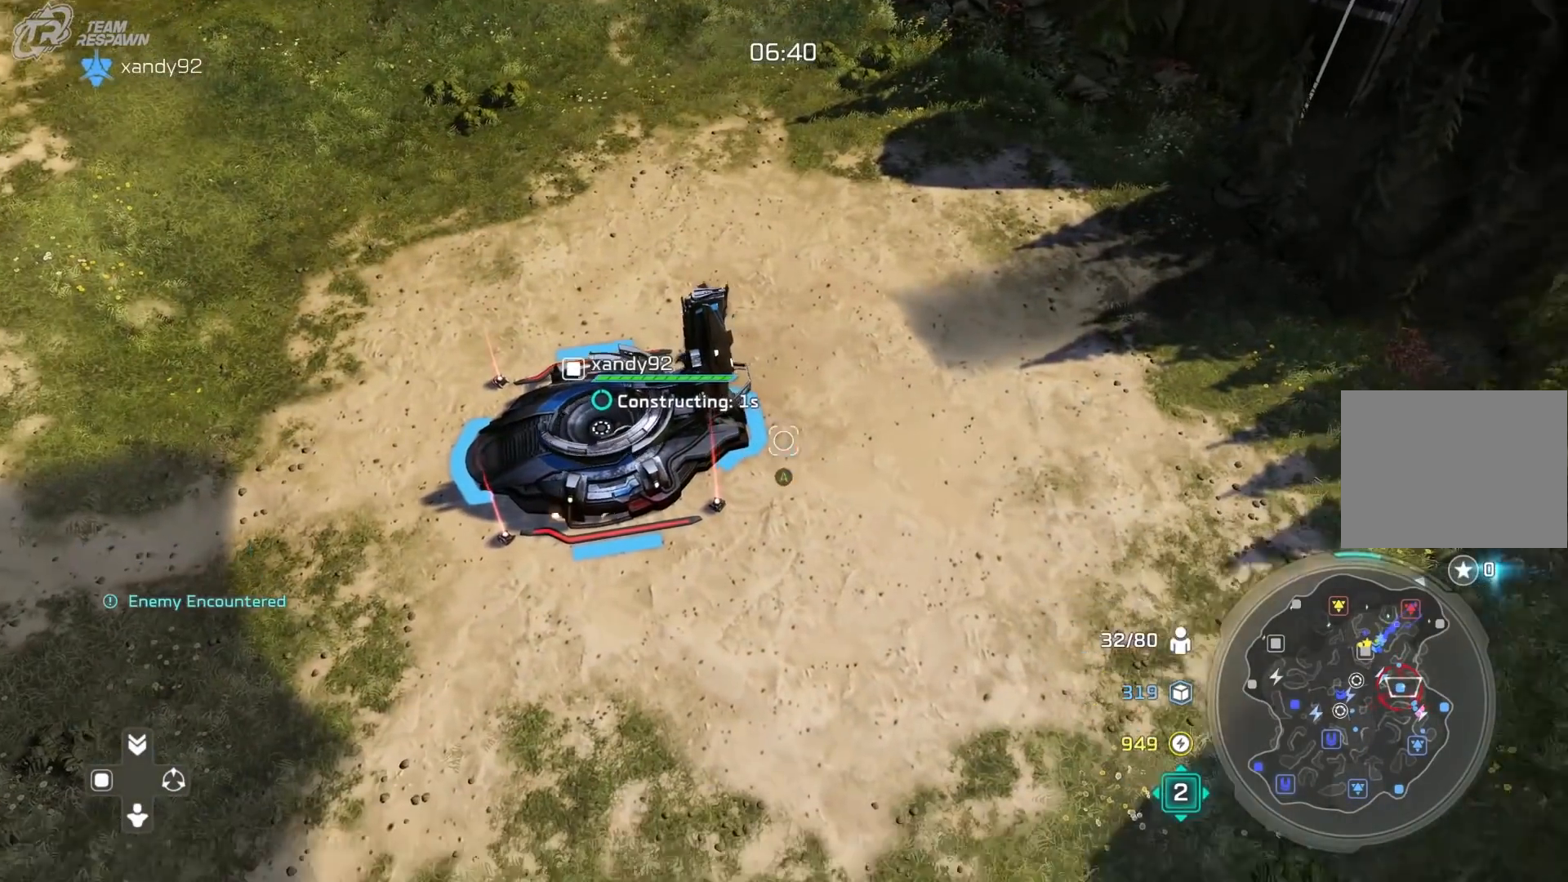
{"dt_ms": 500, "buttons": [], "left_stick": "center", "right_stick": "center", "events": [[333, "left_stick", "right"], [400, "left_stick", "center"]]}
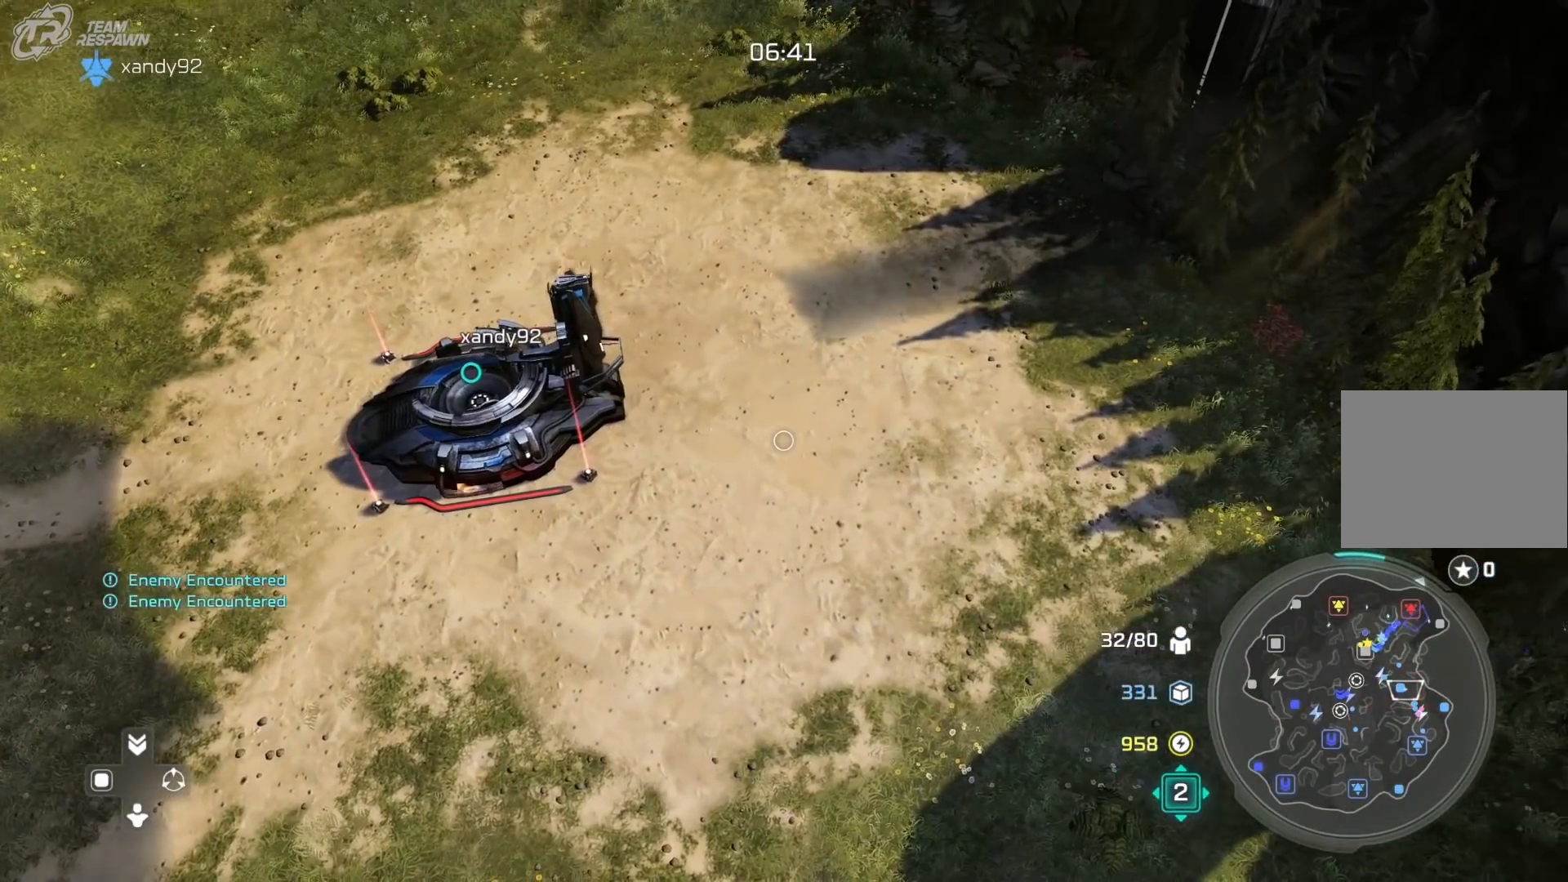
{"dt_ms": 500, "buttons": ["A"], "left_stick": "center", "right_stick": "center", "events": [[100, "left_stick", "left"], [167, "left_stick", "center"], [467, "A", "down"]]}
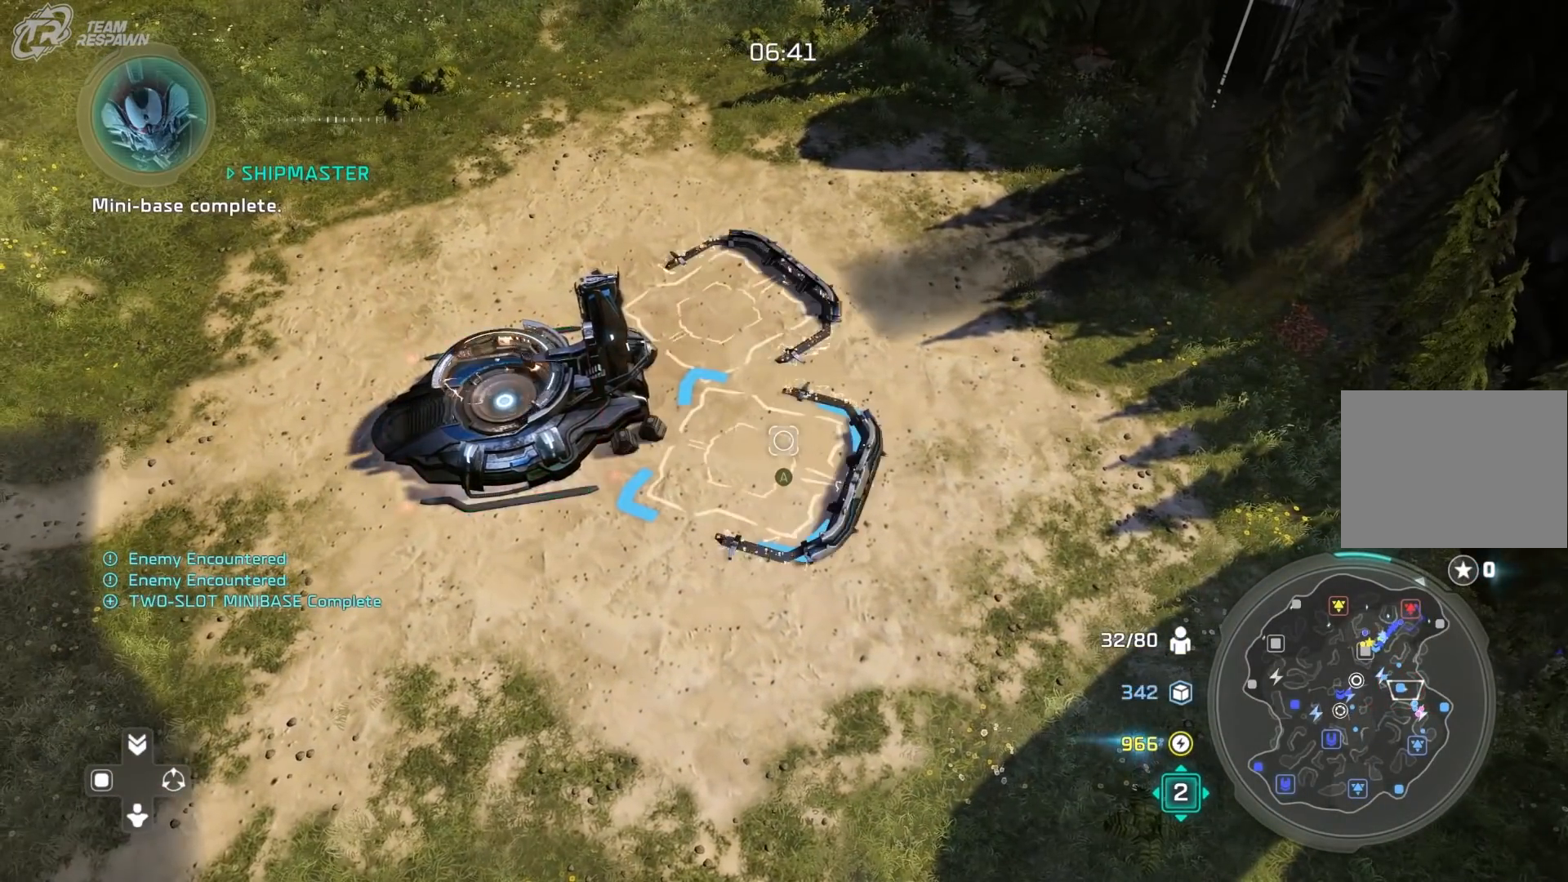
{"dt_ms": 500, "buttons": [], "left_stick": "up-left", "right_stick": "center", "events": [[67, "A", "up"], [100, "left_stick", "up-right"], [167, "A", "down"], [233, "A", "up"], [300, "B", "down"], [333, "left_stick", "center"], [400, "left_stick", "up-left"], [433, "B", "up"]]}
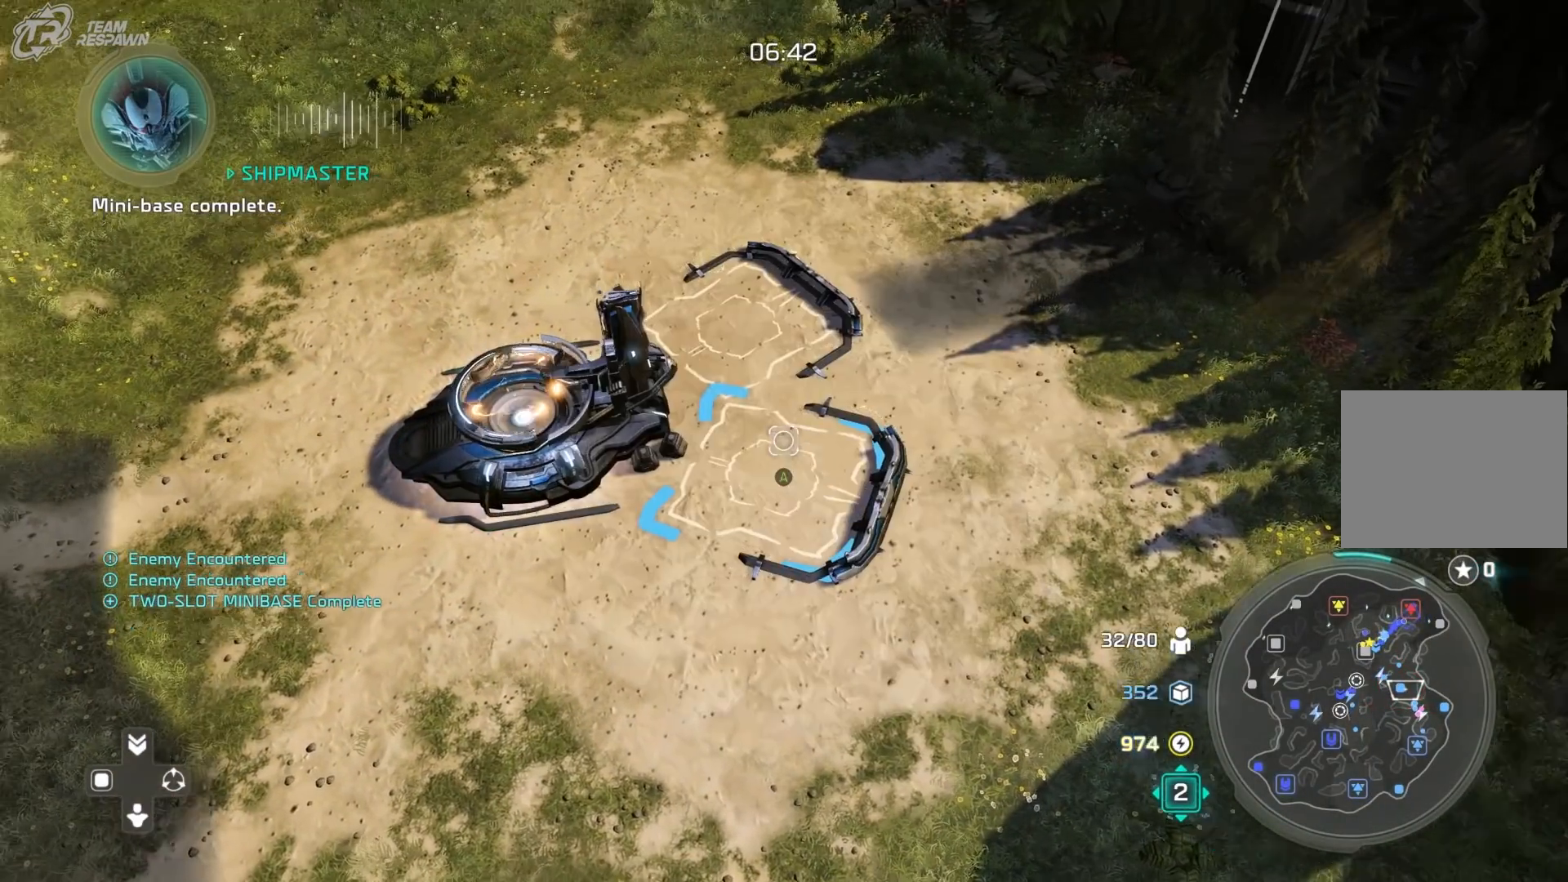
{"dt_ms": 500, "buttons": [], "left_stick": "up-right", "right_stick": "center", "events": [[33, "left_stick", "center"], [133, "A", "down"], [233, "A", "up"], [467, "left_stick", "up-right"]]}
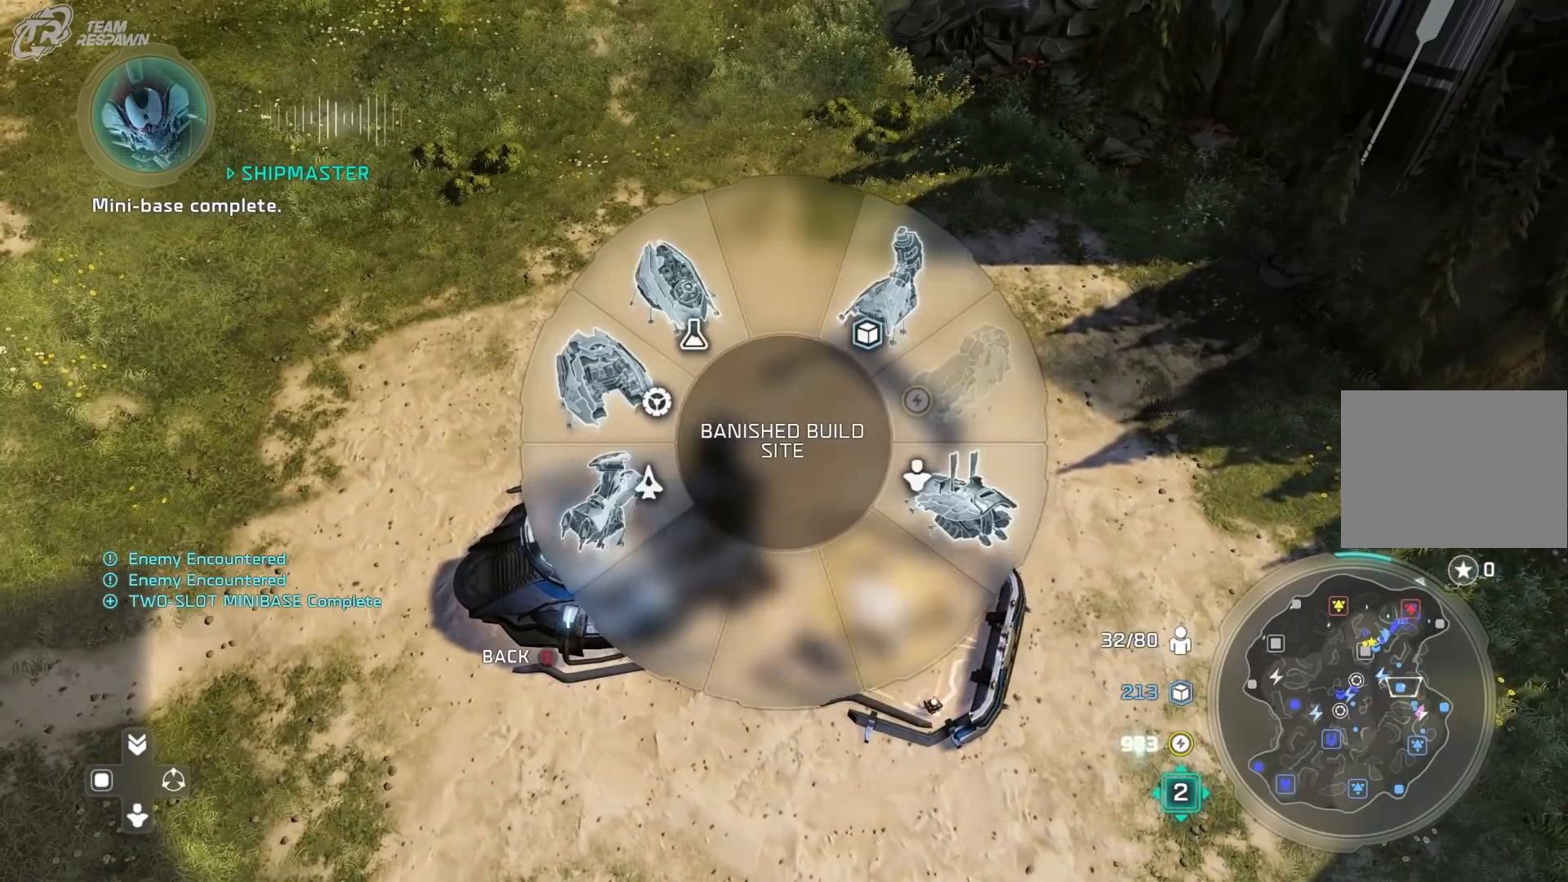
{"dt_ms": 500, "buttons": [], "left_stick": "center", "right_stick": "center", "events": [[100, "A", "down"], [167, "A", "up"], [233, "B", "down"], [233, "left_stick", "center"], [333, "B", "up"], [367, "DPAD_DOWN", "down"], [500, "DPAD_DOWN", "up"]]}
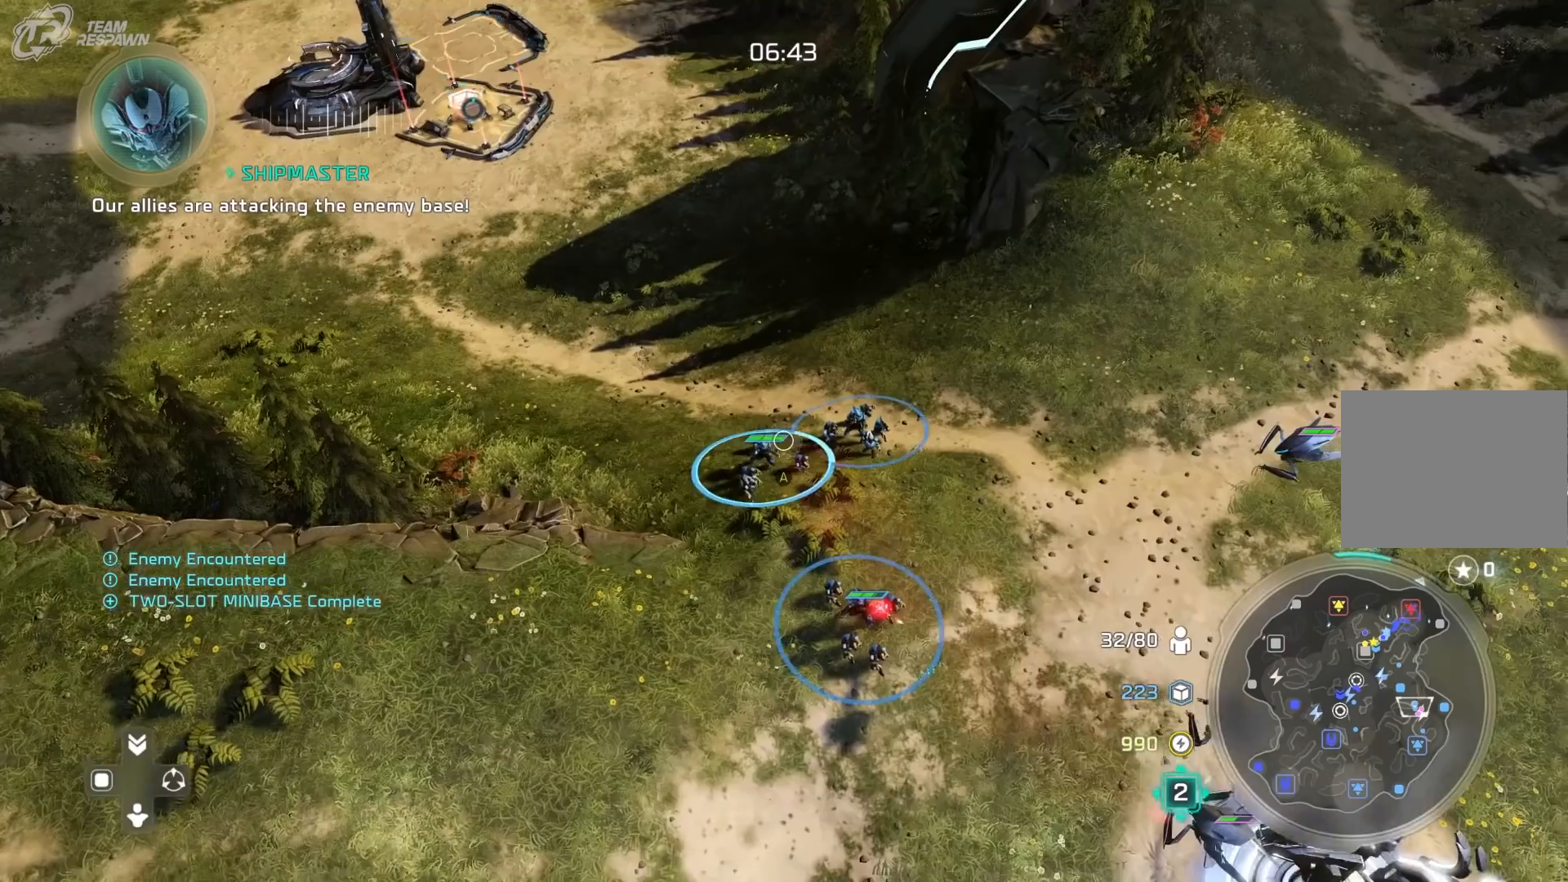
{"dt_ms": 500, "buttons": [], "left_stick": "center", "right_stick": "center"}
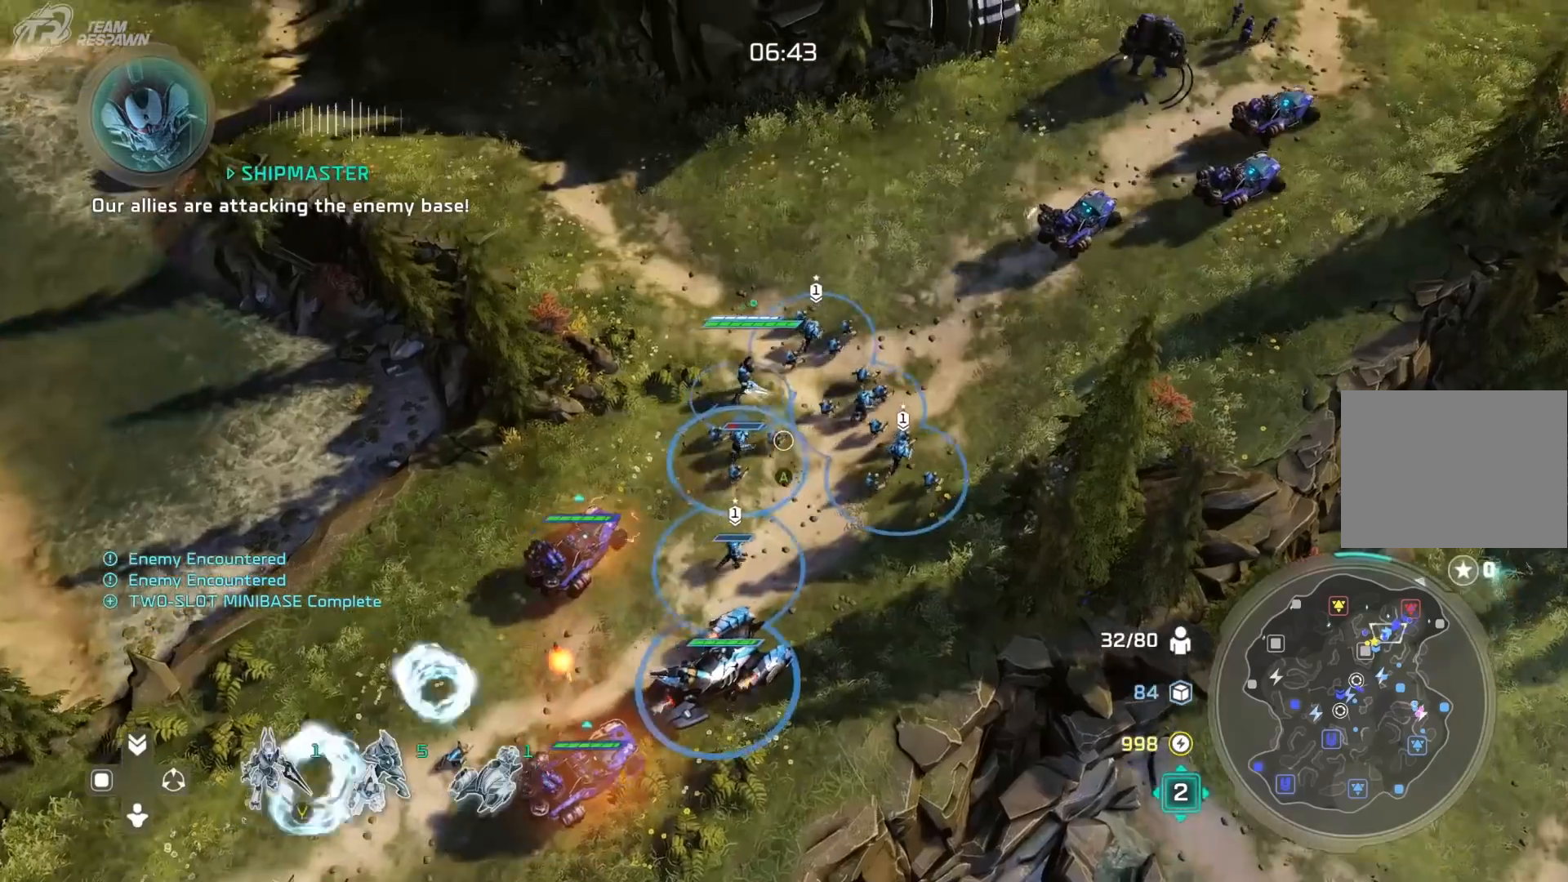
{"dt_ms": 500, "buttons": [], "left_stick": "center", "right_stick": "center", "events": [[300, "left_stick", "down-left"], [433, "left_stick", "center"]]}
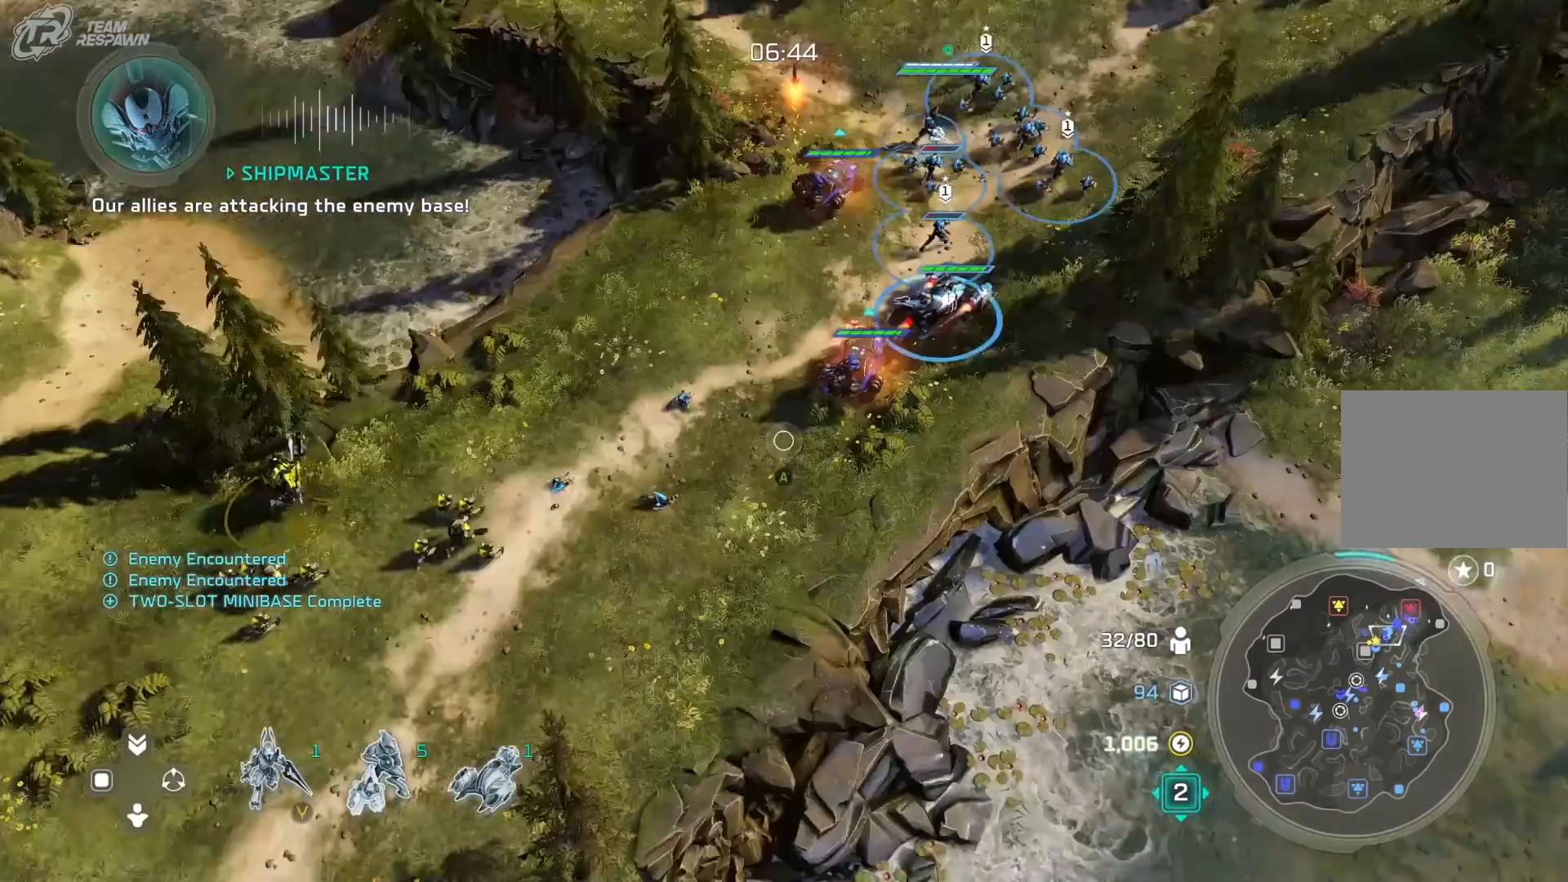
{"dt_ms": 500, "buttons": [], "left_stick": "center", "right_stick": "center"}
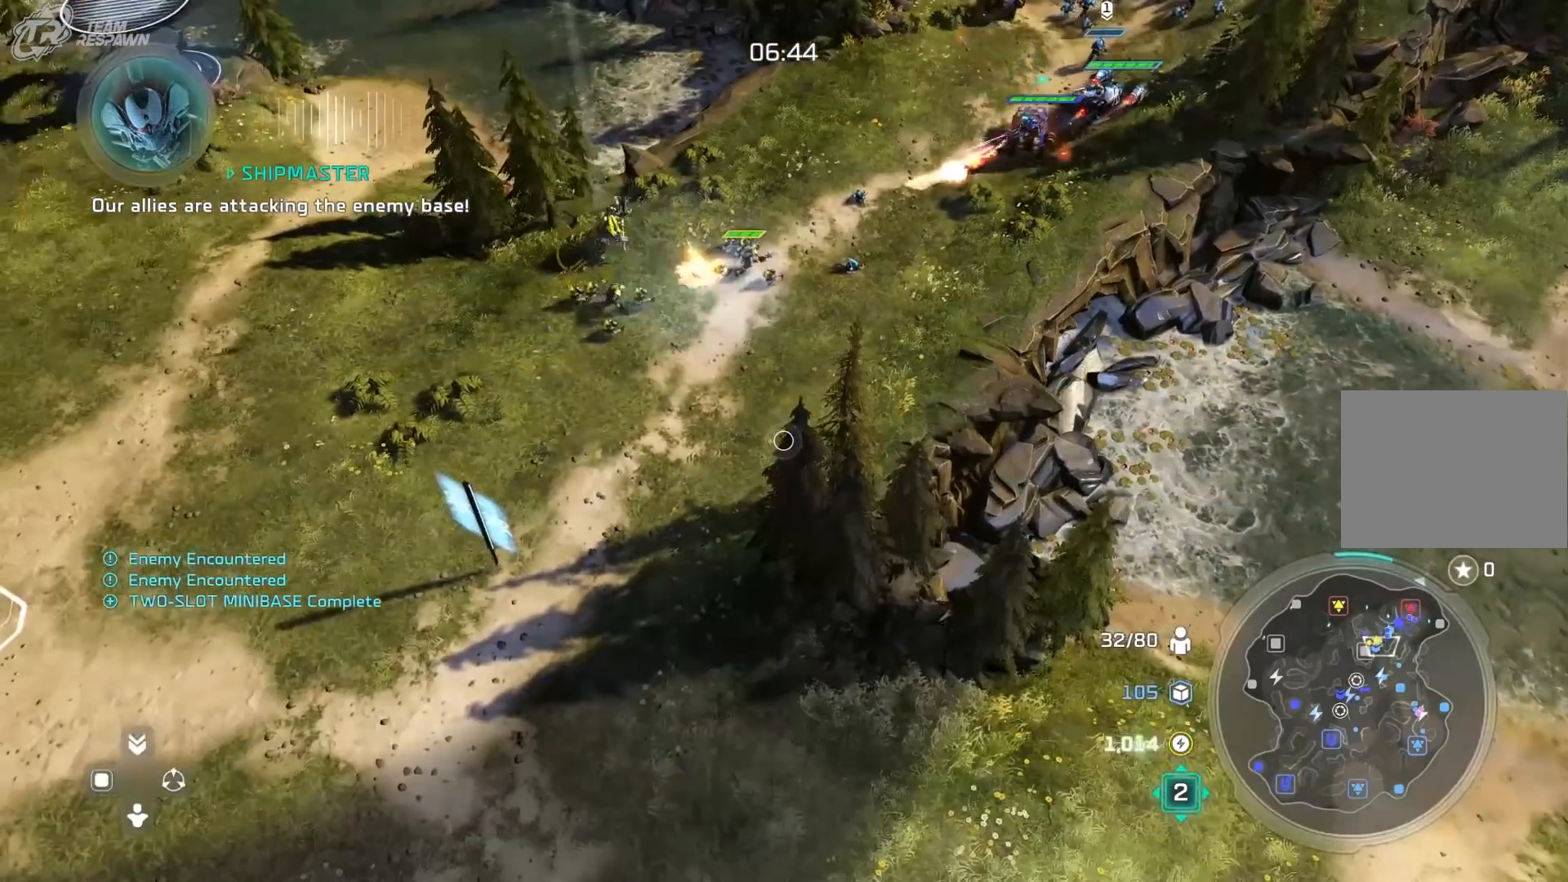
{"dt_ms": 500, "buttons": [], "left_stick": "center", "right_stick": "center"}
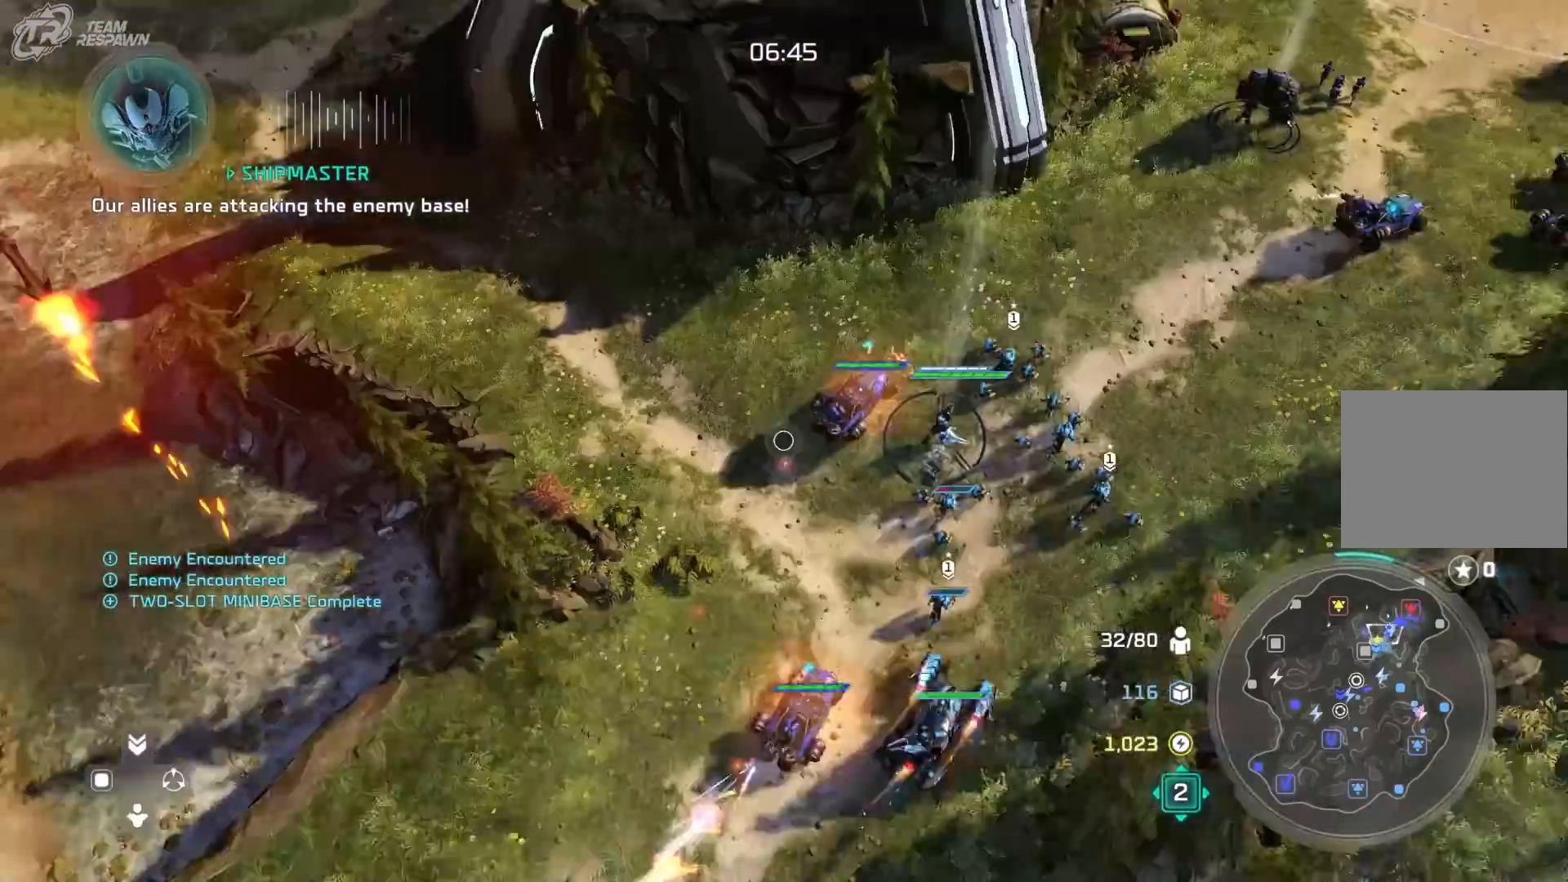
{"dt_ms": 500, "buttons": [], "left_stick": "center", "right_stick": "center", "events": [[200, "B", "down"], [200, "left_stick", "down"], [300, "B", "up"], [367, "left_stick", "center"]]}
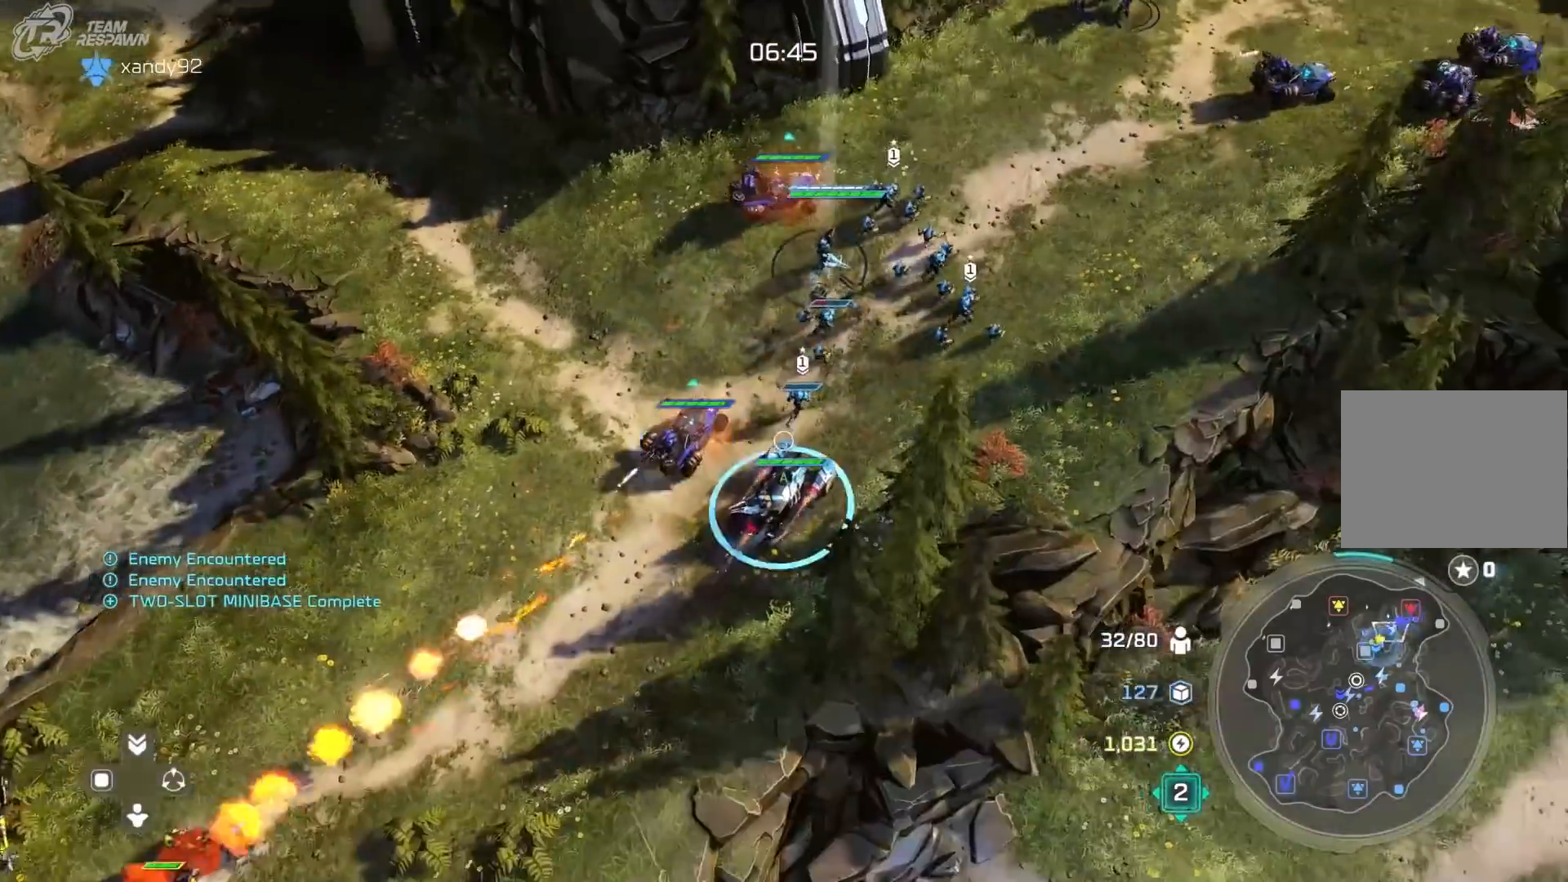
{"dt_ms": 500, "buttons": [], "left_stick": "up", "right_stick": "center", "events": [[100, "left_stick", "up-right"], [300, "left_stick", "center"], [500, "left_stick", "up"]]}
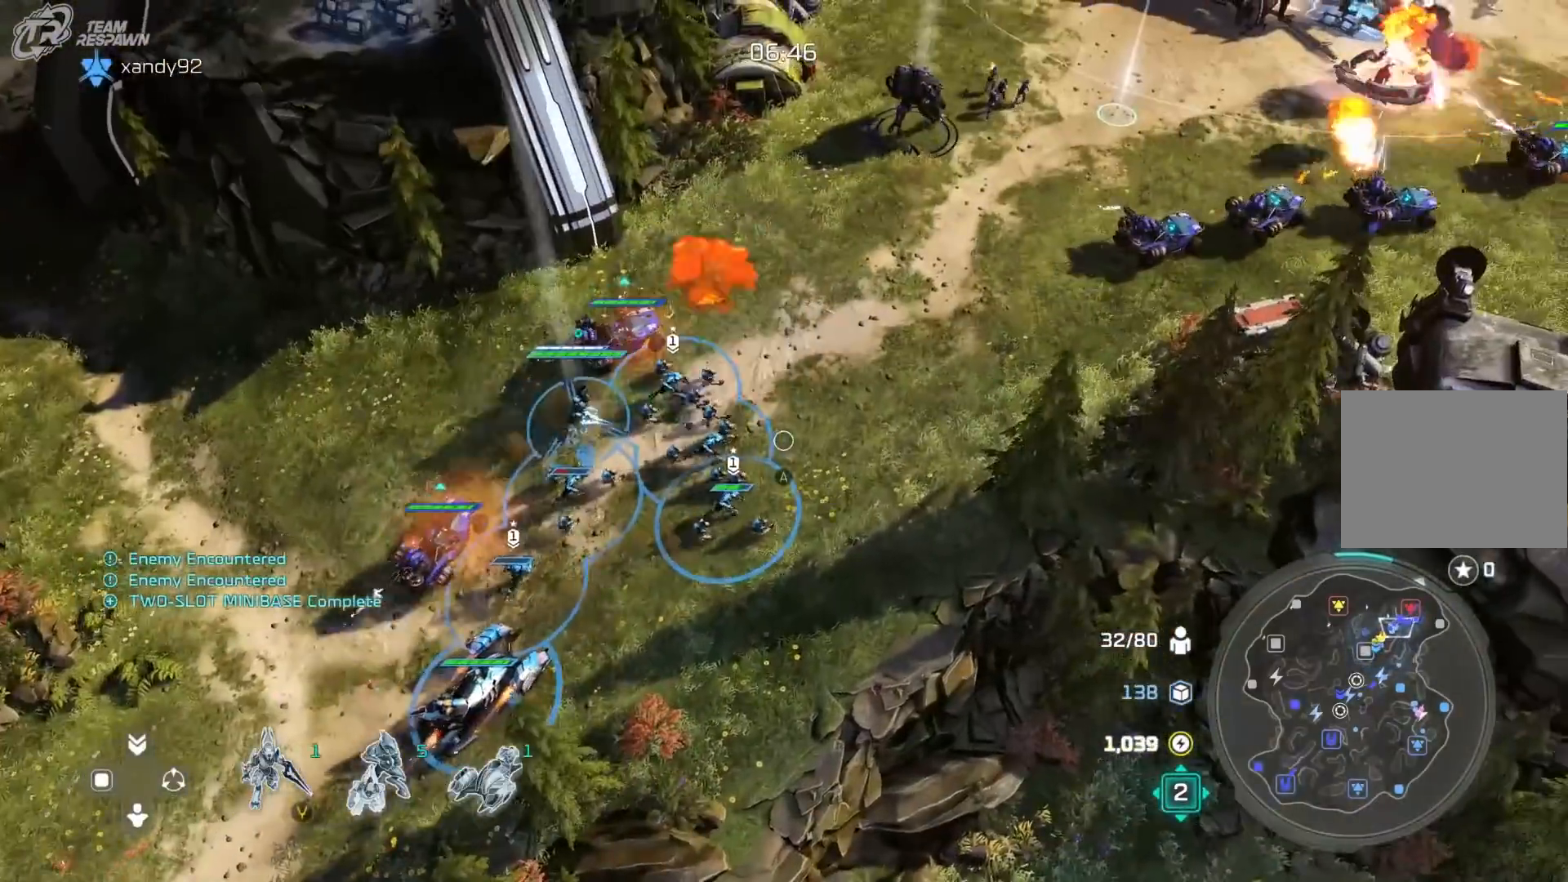
{"dt_ms": 500, "buttons": [], "left_stick": "center", "right_stick": "center"}
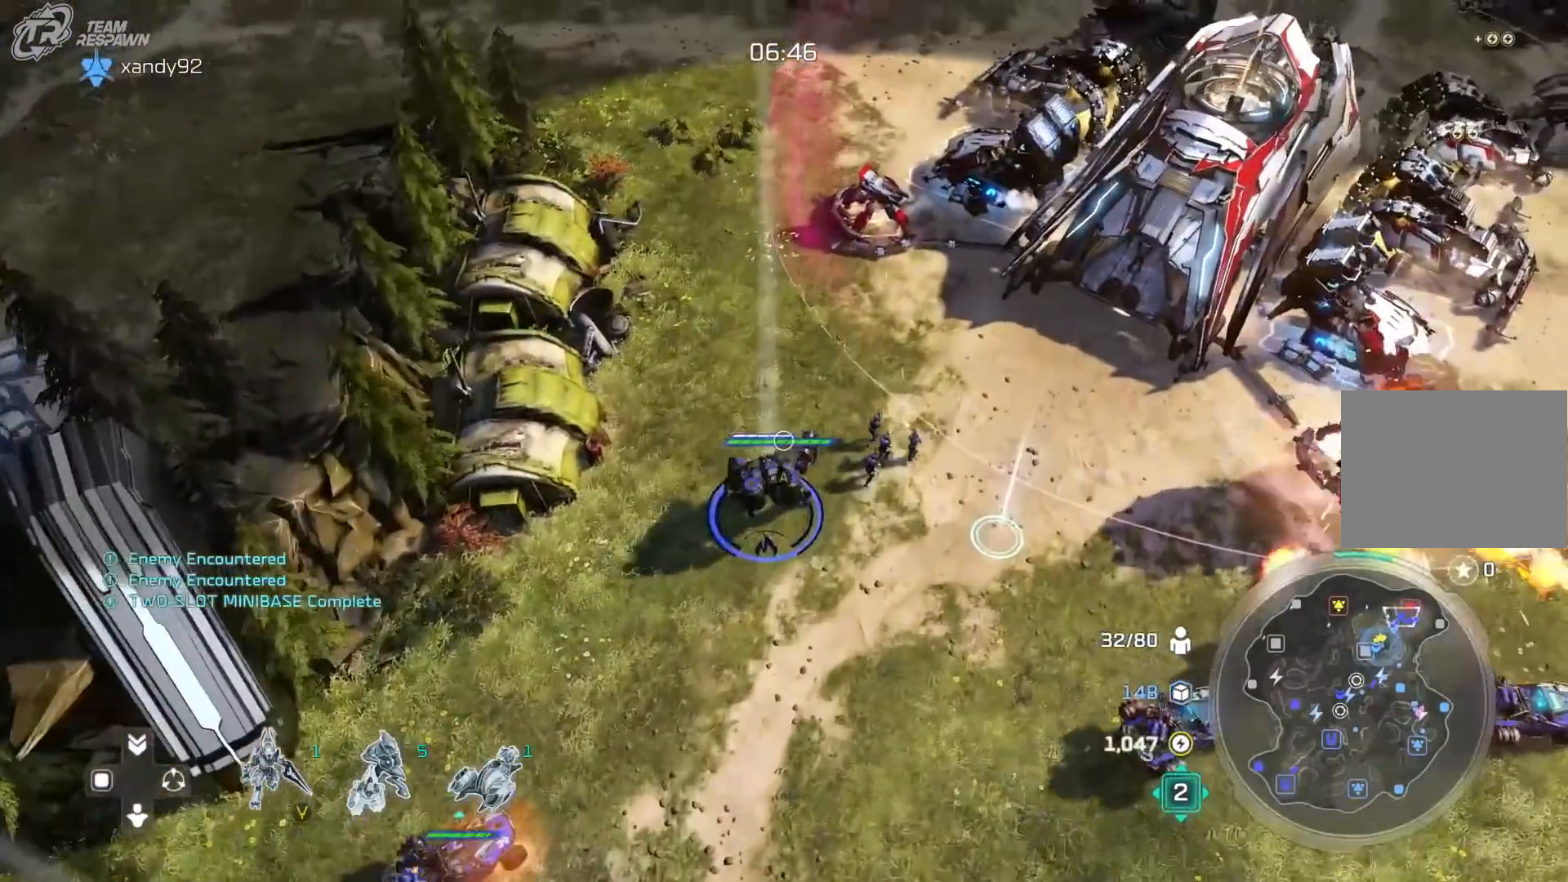
{"dt_ms": 500, "buttons": [], "left_stick": "up", "right_stick": "center", "events": [[67, "left_stick", "up"], [167, "B", "down"], [200, "R1", "down"], [200, "left_stick", "center"], [267, "B", "up"], [267, "R1", "up"], [400, "left_stick", "up"]]}
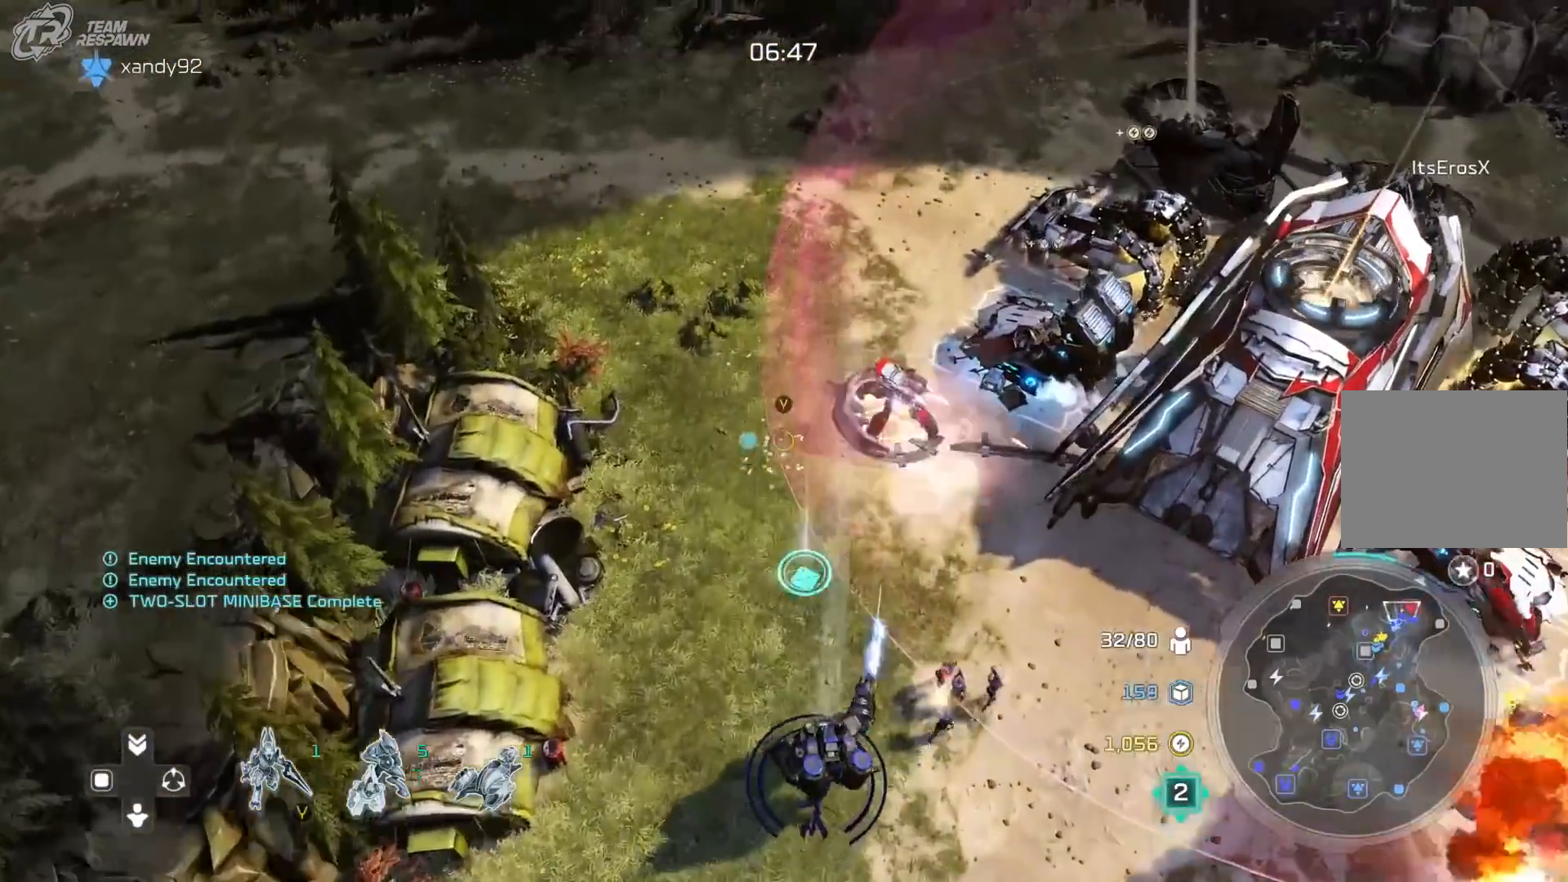
{"dt_ms": 1000, "buttons": [], "left_stick": "center", "right_stick": "center"}
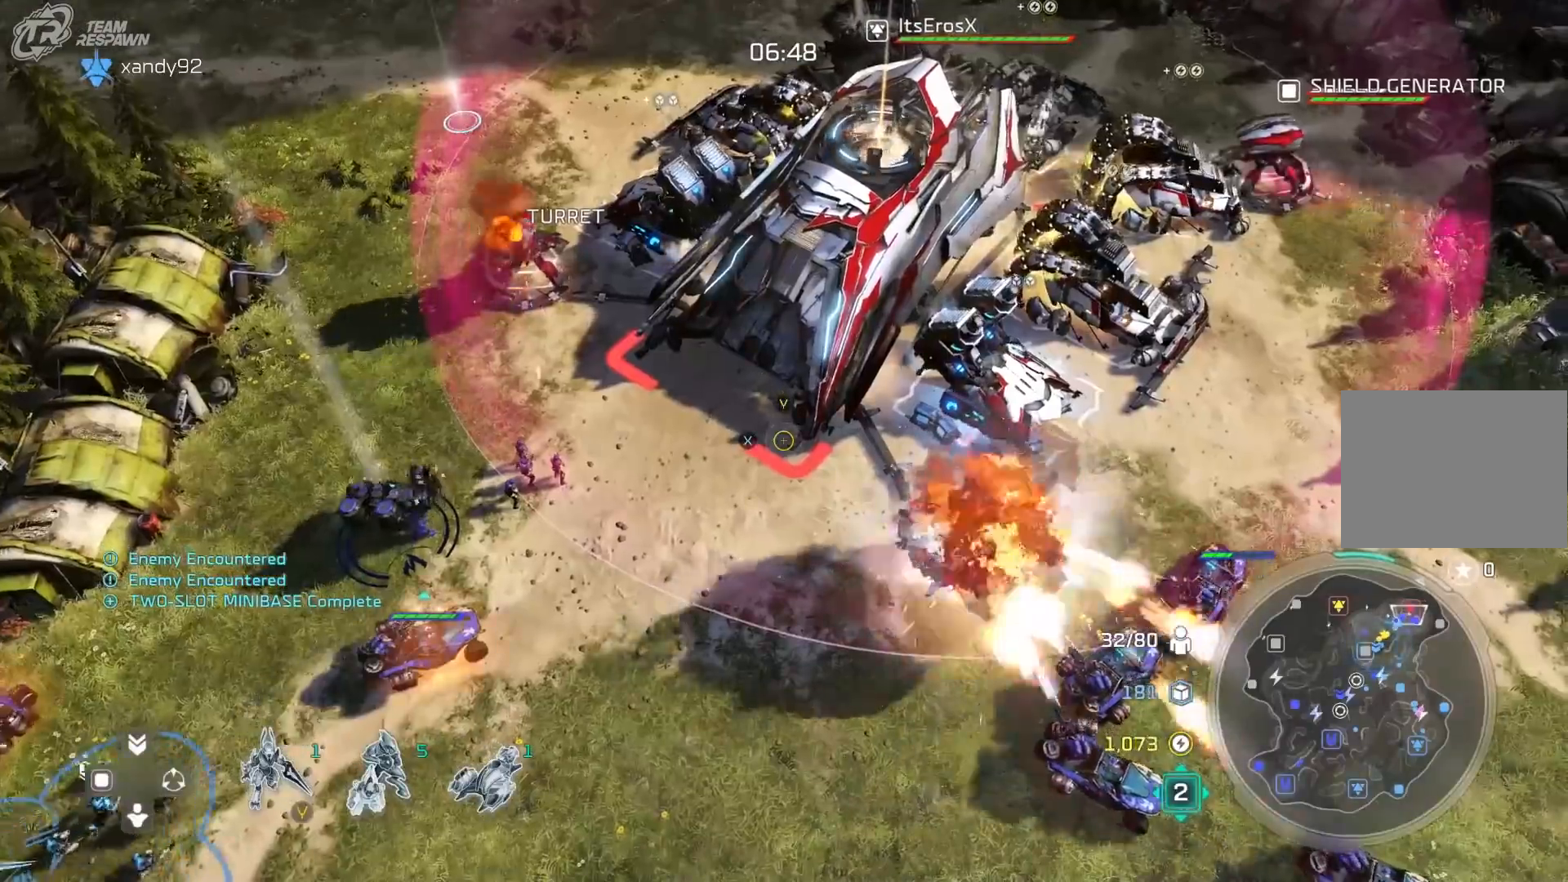
{"dt_ms": 500, "buttons": [], "left_stick": "down-left", "right_stick": "center", "events": [[367, "left_stick", "down-left"]]}
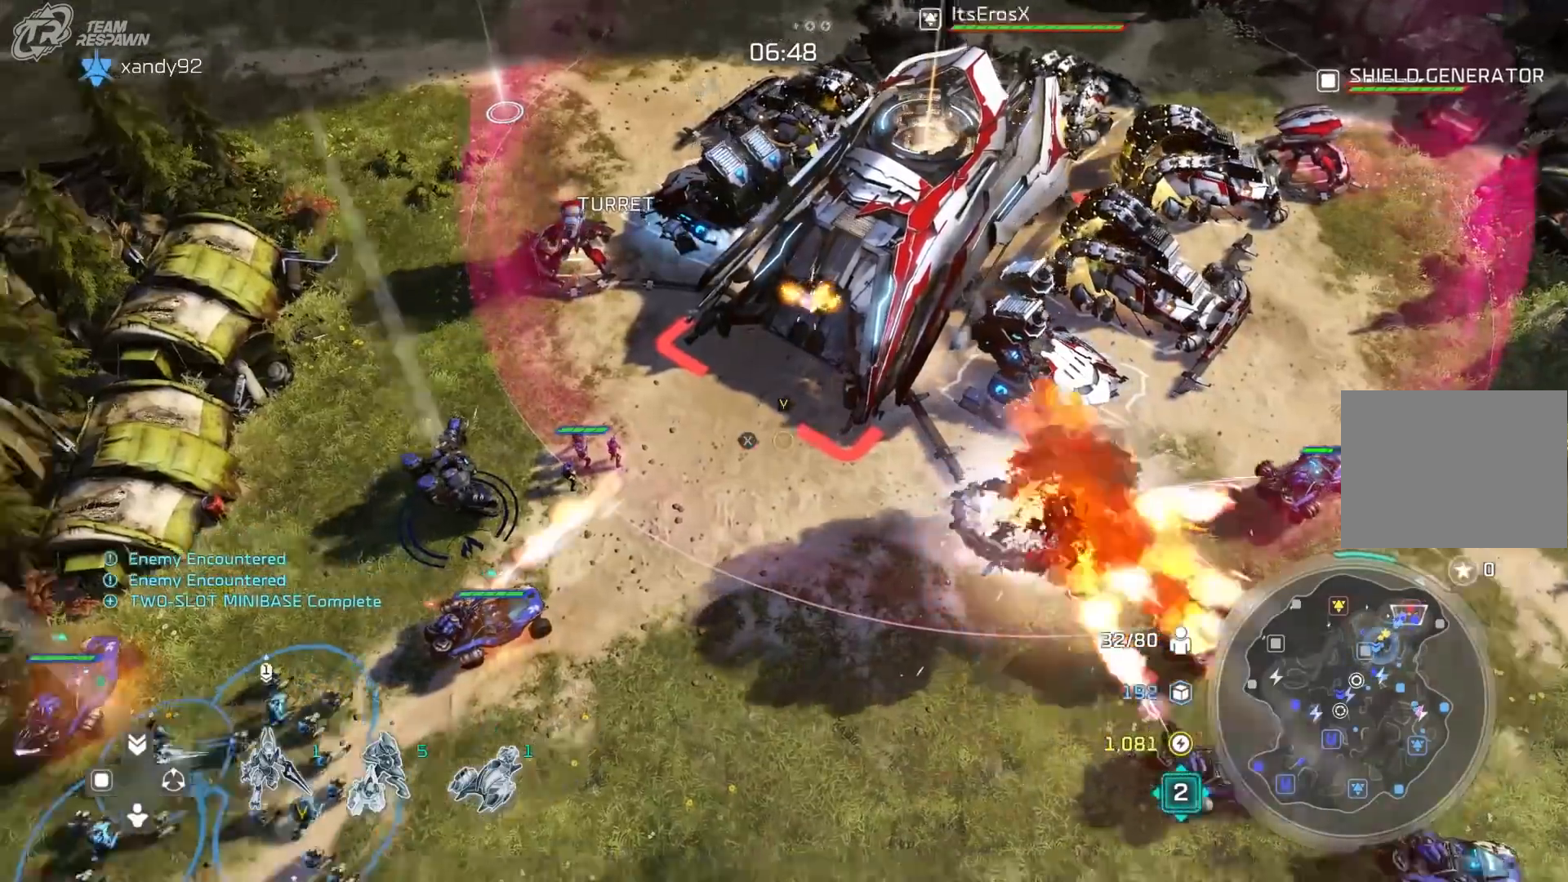
{"dt_ms": 500, "buttons": [], "left_stick": "down-left", "right_stick": "center", "events": [[33, "left_stick", "center"], [67, "B", "down"], [67, "Y", "down"], [233, "left_stick", "down-left"], [367, "B", "up"], [500, "Y", "up"]]}
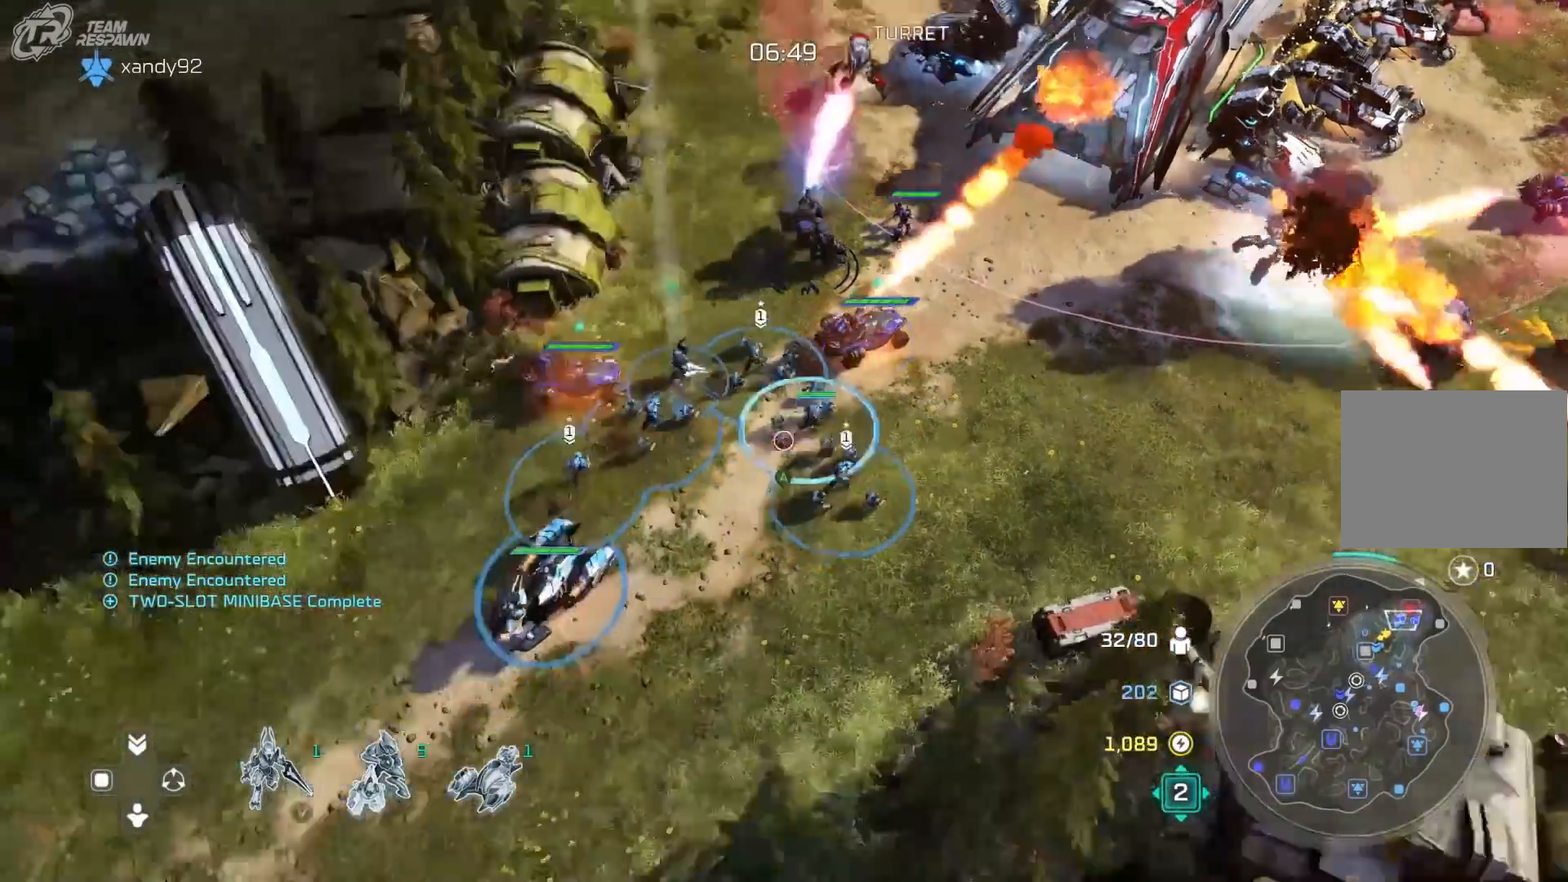
{"dt_ms": 500, "buttons": ["X"], "left_stick": "center", "right_stick": "center", "events": [[33, "left_stick", "center"], [233, "R1", "down"], [267, "left_stick", "down-left"], [367, "R1", "up"], [467, "left_stick", "center"], [500, "X", "down"]]}